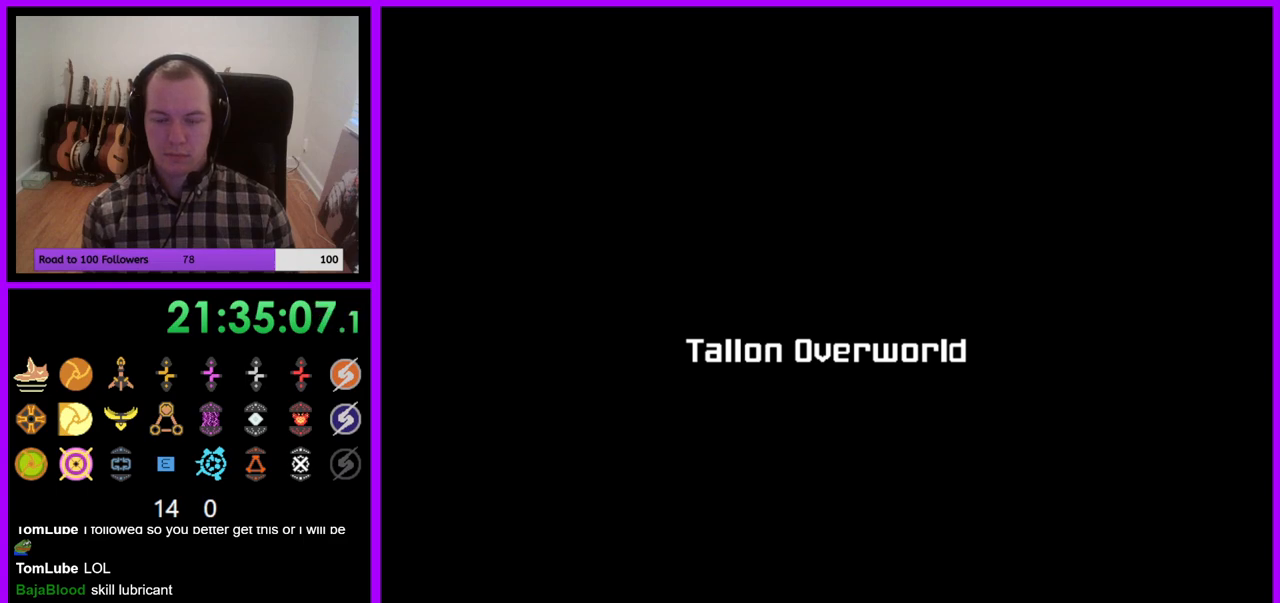
Gameplay with a controller (Nintendo layout); each line is a JSON object with the inputs held at the frame after it. "events" lists button and stick changes between this image and that frame as [ms after this image, input, new state], when the widget could be followed in between. Not read: L3 R3.
{"buttons": [], "left_stick": "center", "right_stick": "center", "events": [[33, "A", "up"]]}
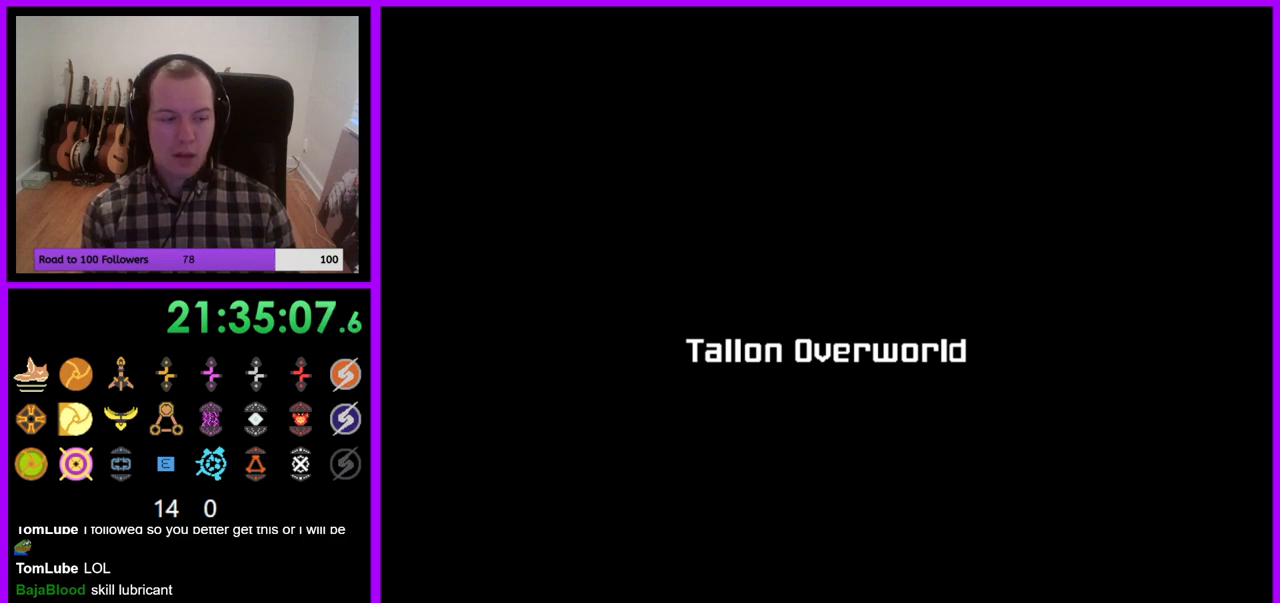
{"buttons": [], "left_stick": "center", "right_stick": "center", "events": []}
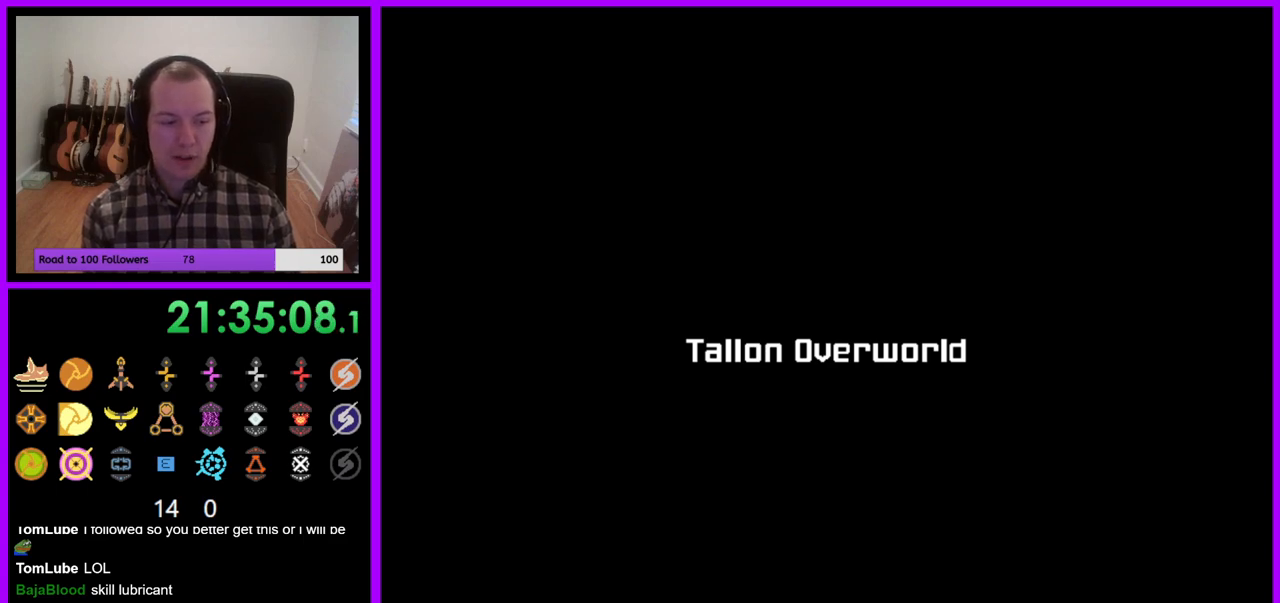
{"buttons": [], "left_stick": "center", "right_stick": "center", "events": []}
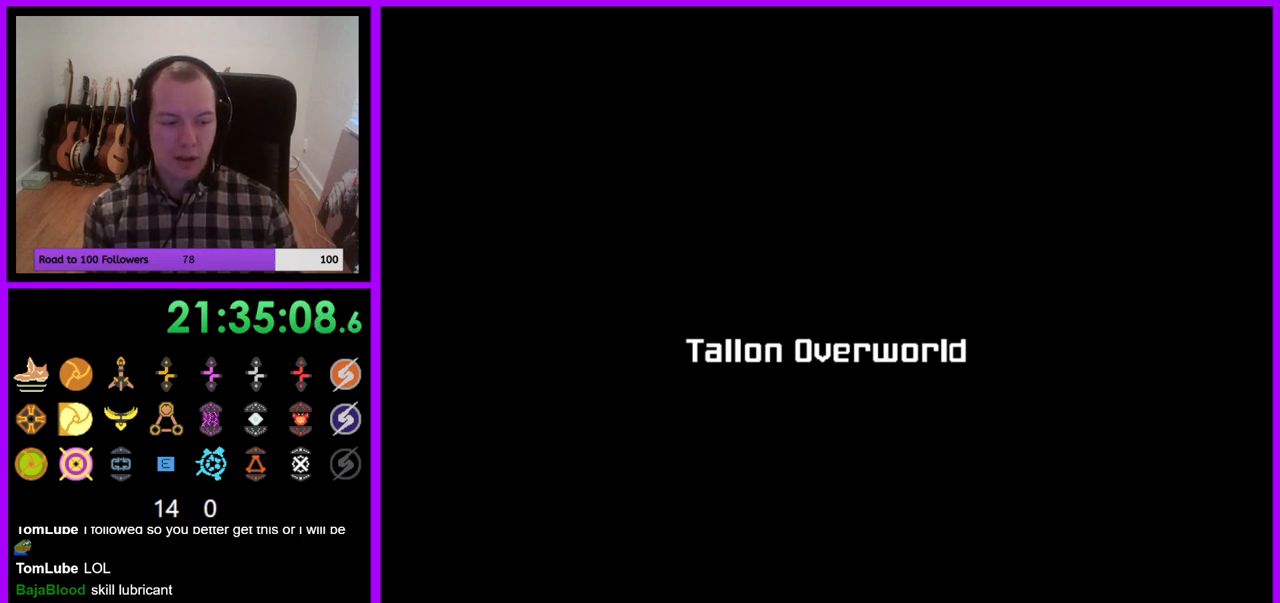
{"buttons": [], "left_stick": "center", "right_stick": "center", "events": []}
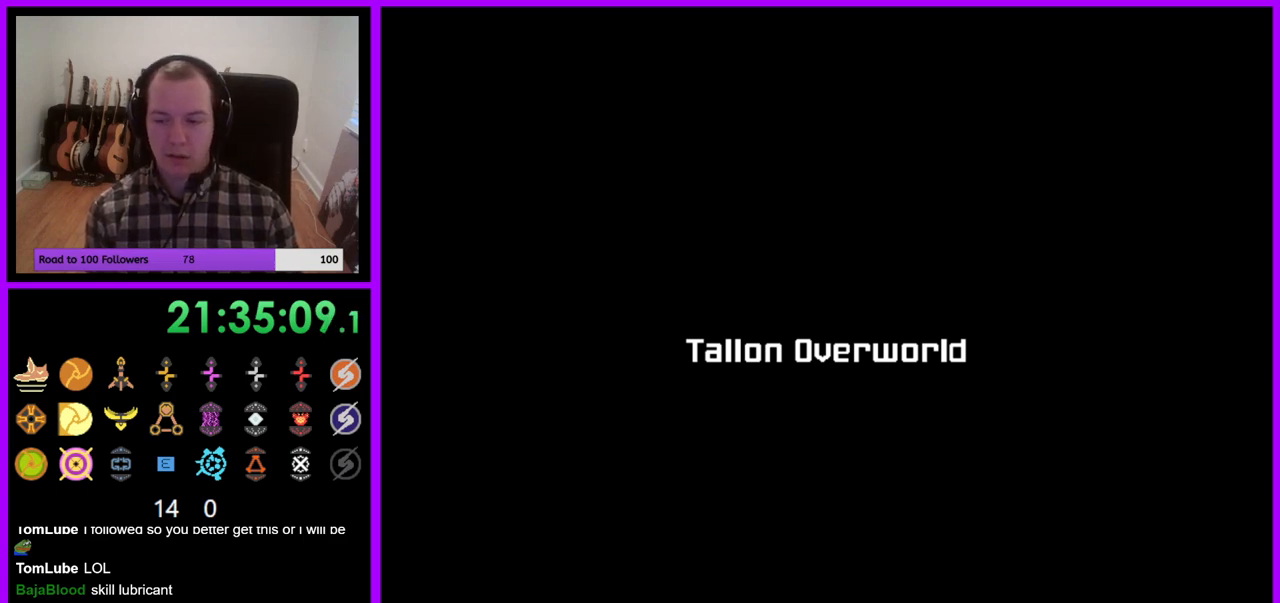
{"buttons": [], "left_stick": "center", "right_stick": "center", "events": []}
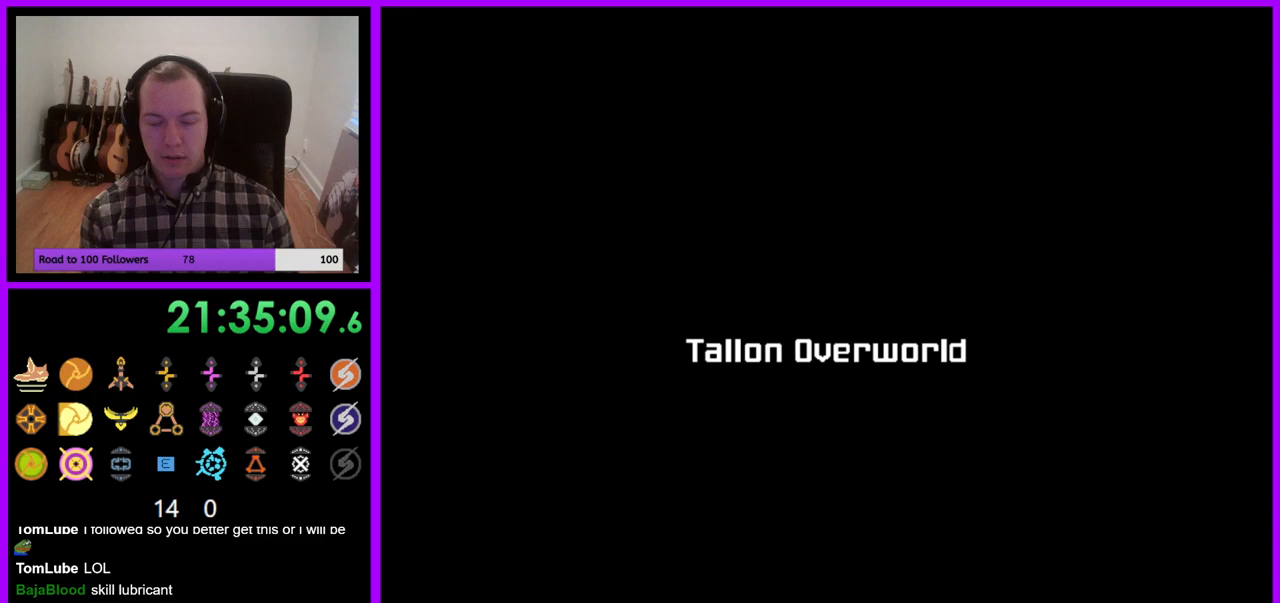
{"buttons": [], "left_stick": "center", "right_stick": "center", "events": []}
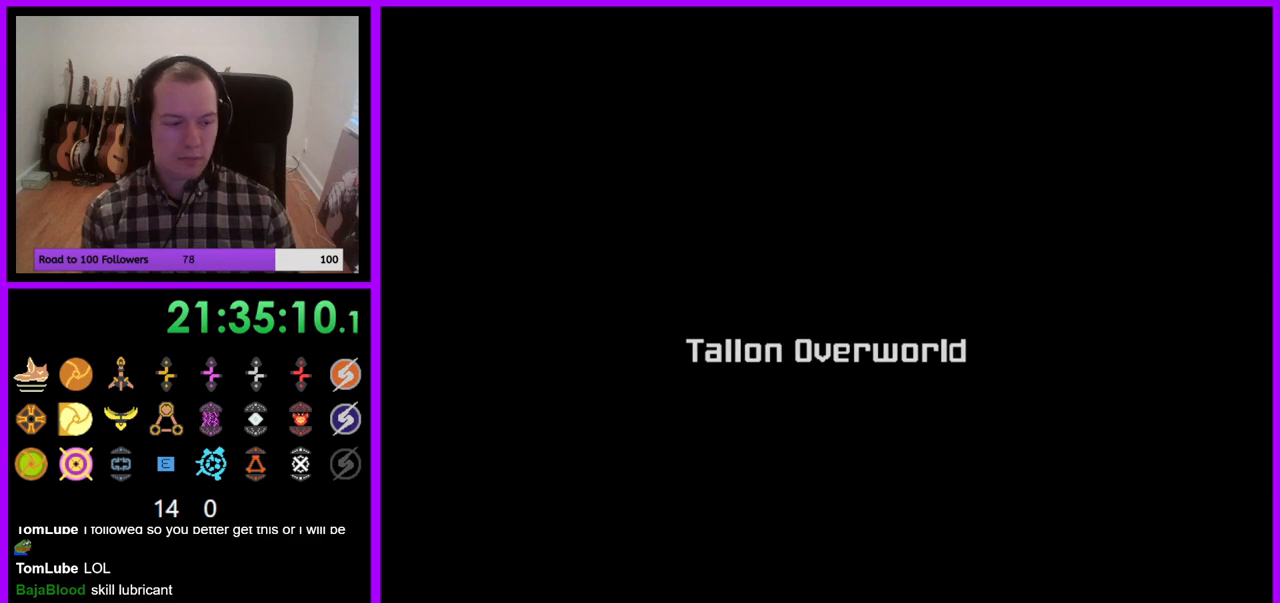
{"buttons": [], "left_stick": "center", "right_stick": "center", "events": []}
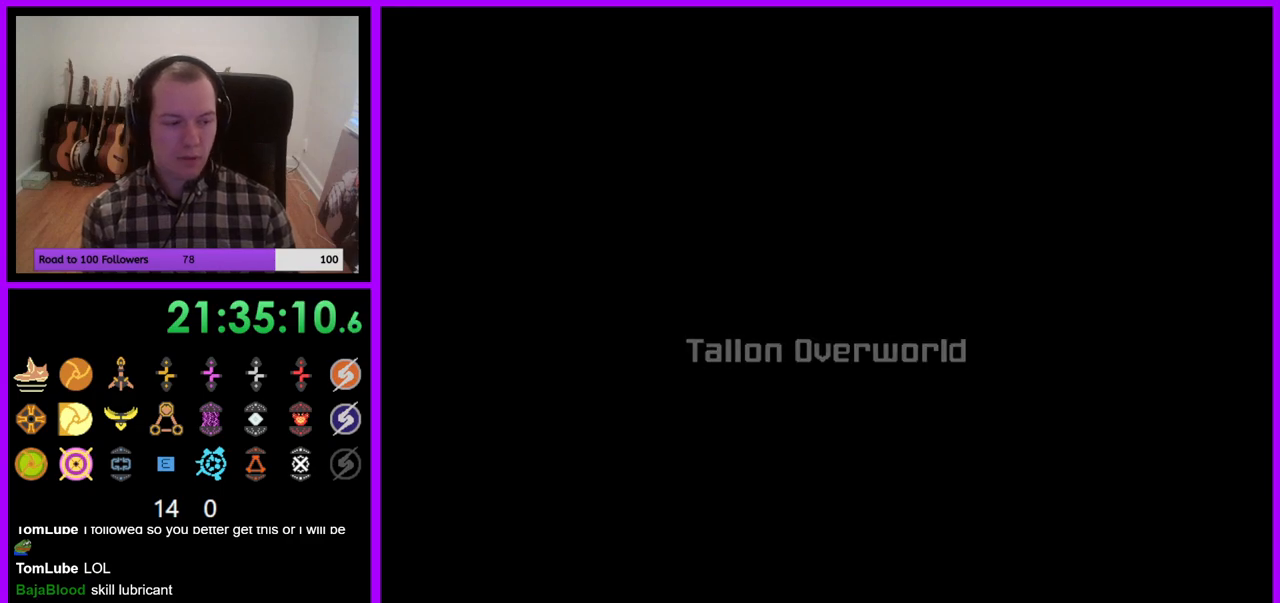
{"buttons": [], "left_stick": "center", "right_stick": "center", "events": []}
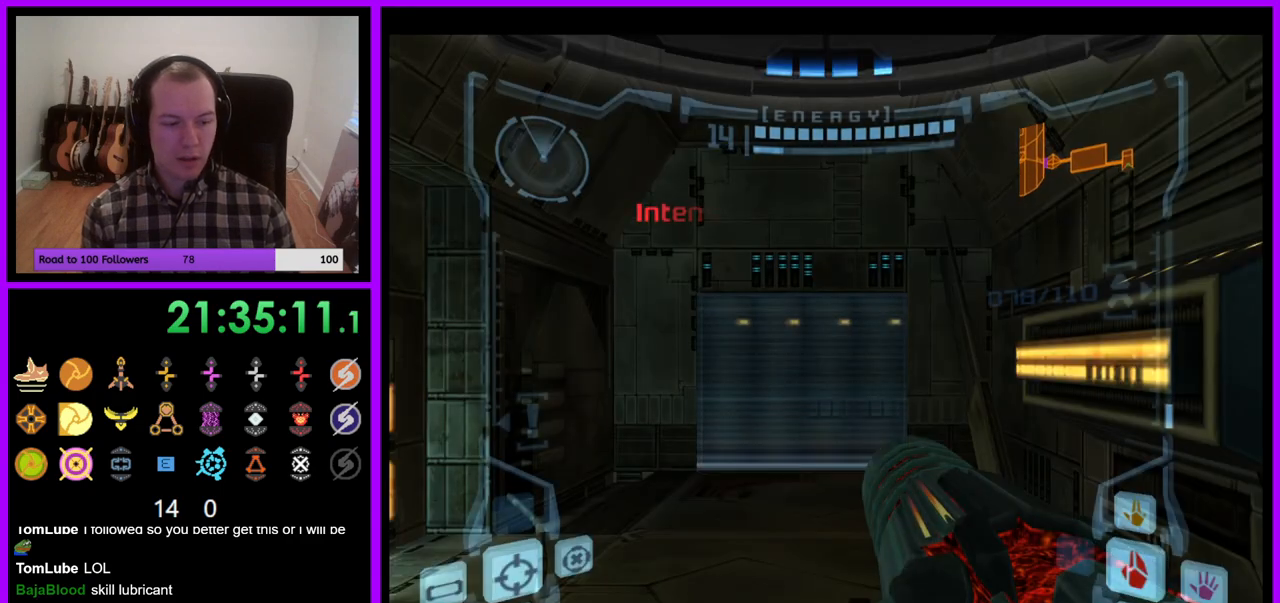
{"buttons": [], "left_stick": "center", "right_stick": "center", "events": []}
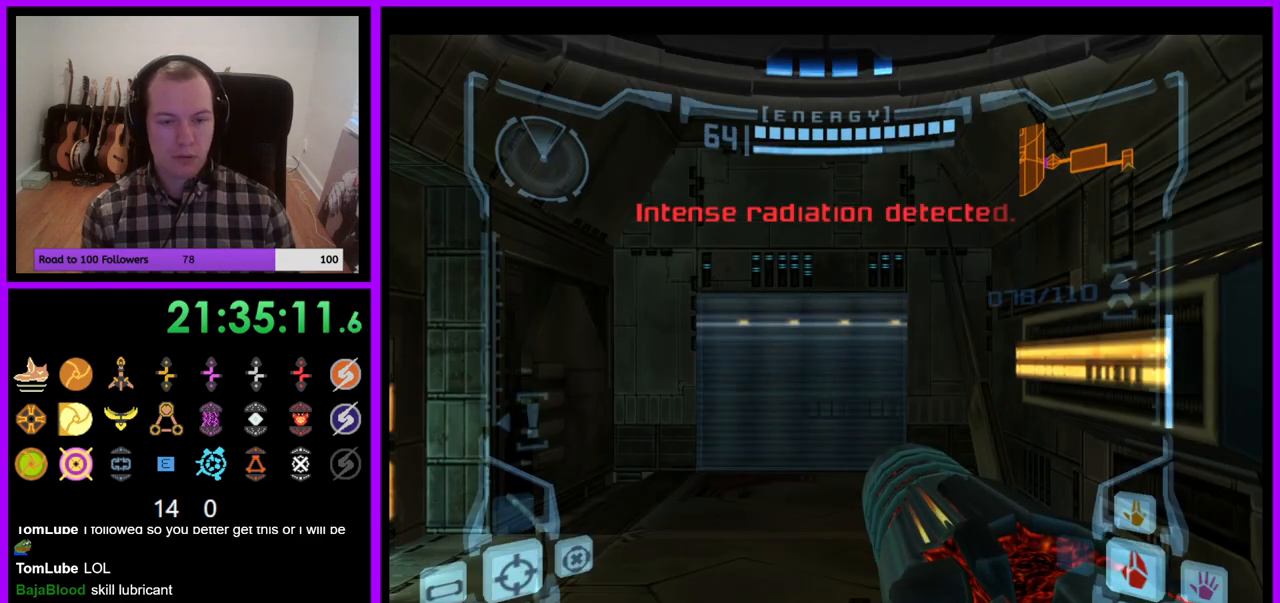
{"buttons": [], "left_stick": "left", "right_stick": "center", "events": [[83, "left_stick", "up-left"], [150, "left_stick", "left"], [317, "Z", "down"], [400, "Z", "up"]]}
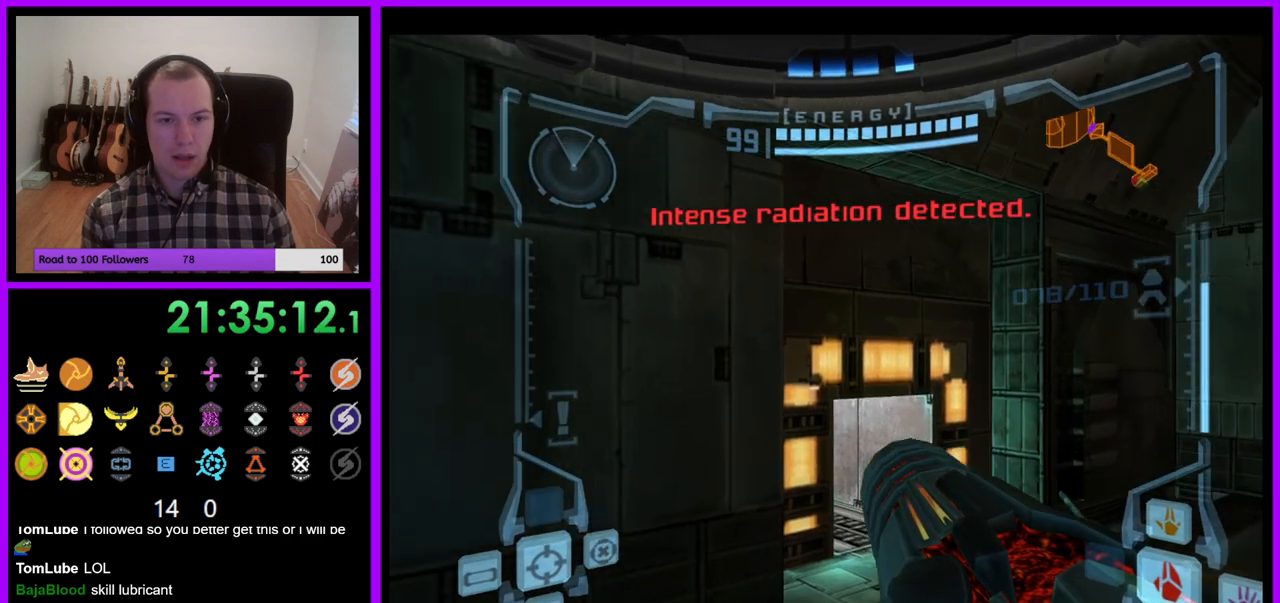
{"buttons": [], "left_stick": "left", "right_stick": "center", "events": [[267, "right_stick", "up"], [433, "right_stick", "center"]]}
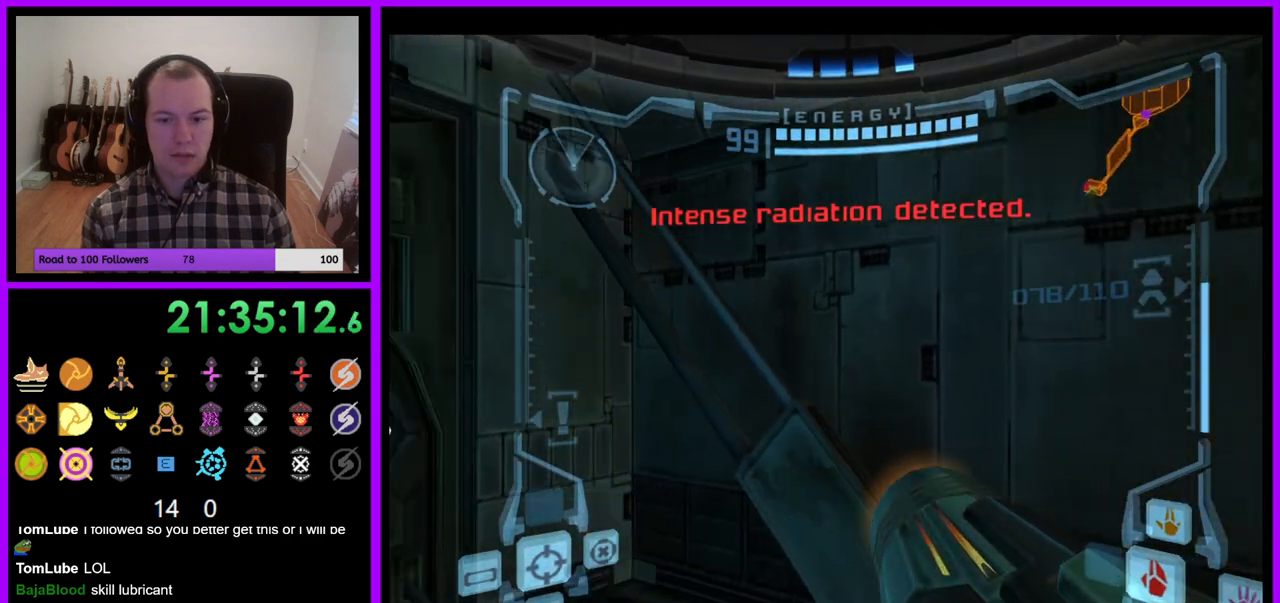
{"buttons": [], "left_stick": "center", "right_stick": "center", "events": [[350, "left_stick", "center"], [367, "Z", "down"], [467, "Z", "up"]]}
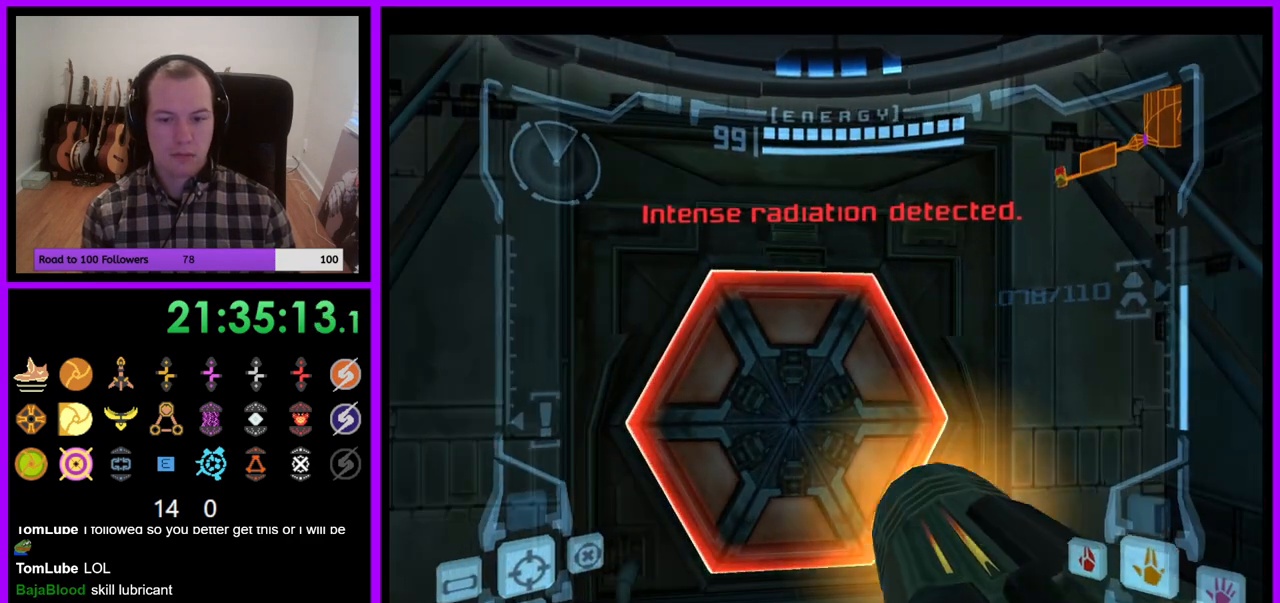
{"buttons": [], "left_stick": "center", "right_stick": "left", "events": [[133, "right_stick", "left"]]}
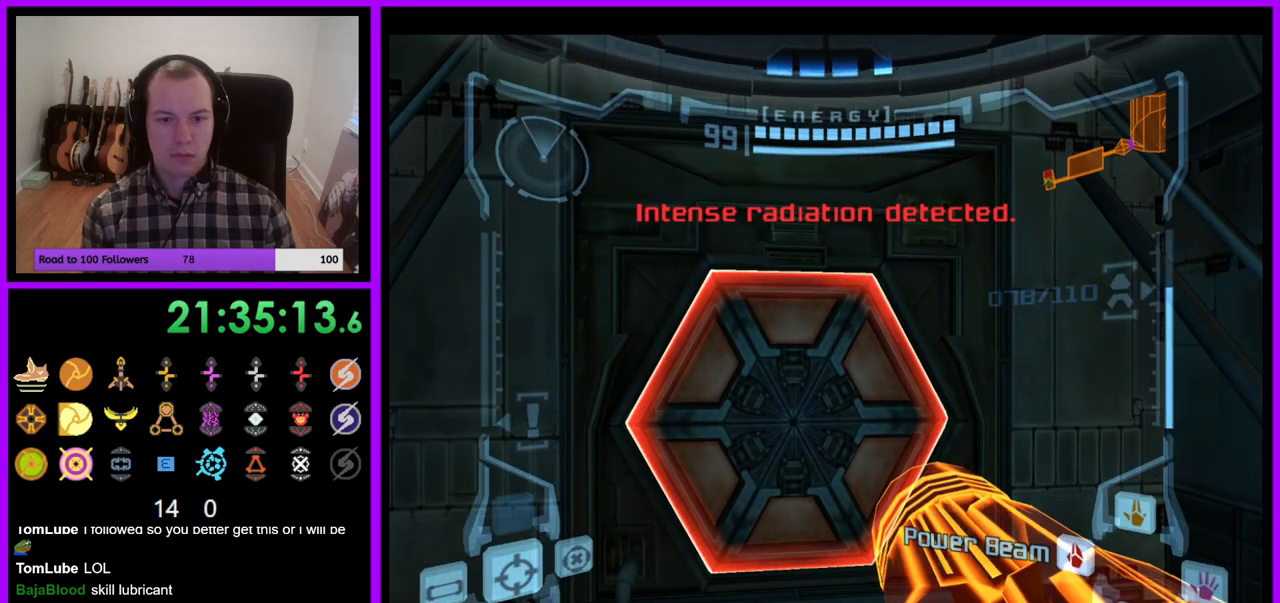
{"buttons": [], "left_stick": "down-left", "right_stick": "center", "events": [[33, "right_stick", "center"], [67, "left_stick", "up"], [350, "left_stick", "center"], [483, "left_stick", "down-left"]]}
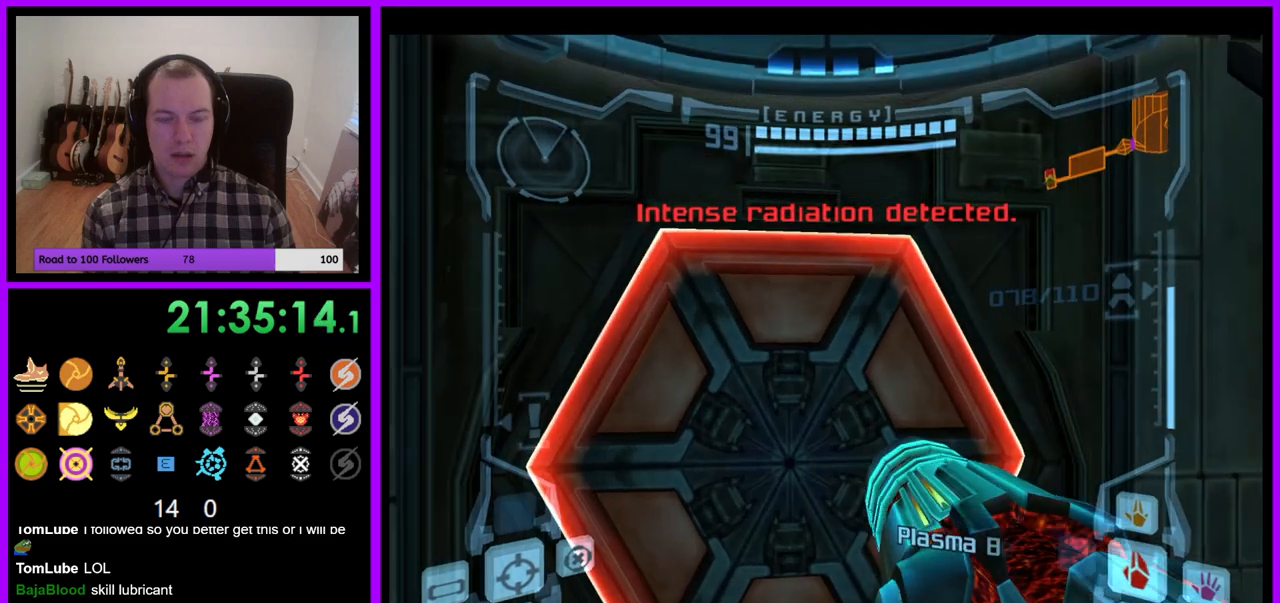
{"buttons": [], "left_stick": "up", "right_stick": "center", "events": [[50, "A", "down"], [50, "left_stick", "down"], [150, "A", "up"], [150, "left_stick", "center"], [500, "left_stick", "up"]]}
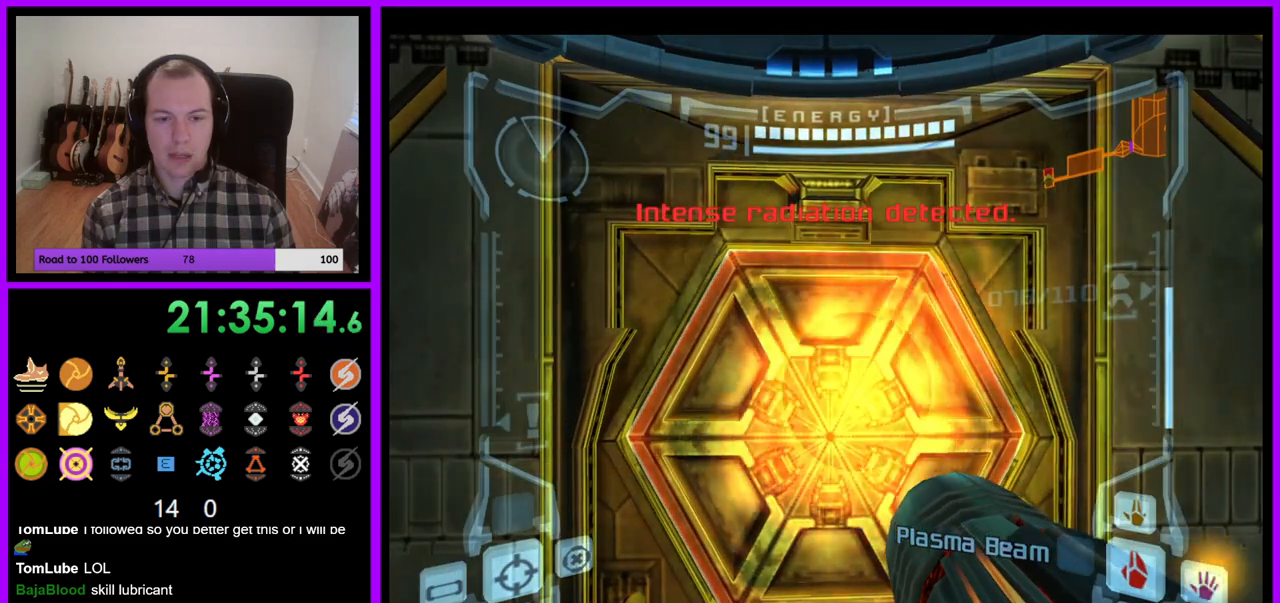
{"buttons": ["L1"], "left_stick": "down", "right_stick": "center", "events": [[67, "L1", "down"], [217, "left_stick", "center"], [400, "left_stick", "down"]]}
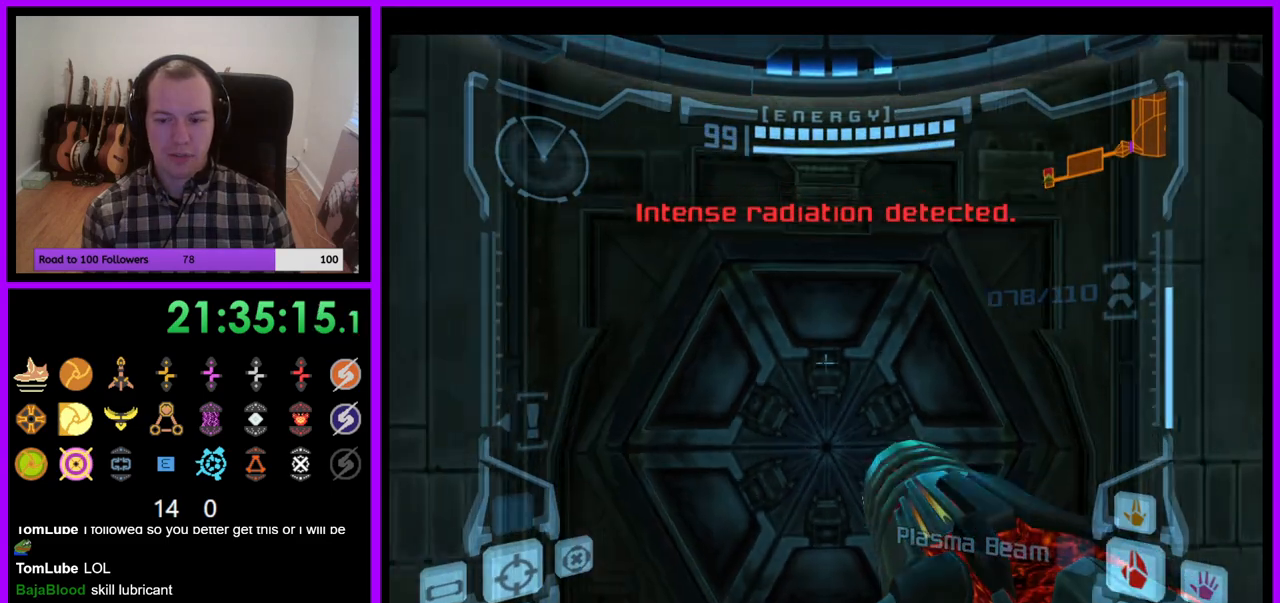
{"buttons": ["L1"], "left_stick": "center", "right_stick": "center", "events": [[50, "left_stick", "center"]]}
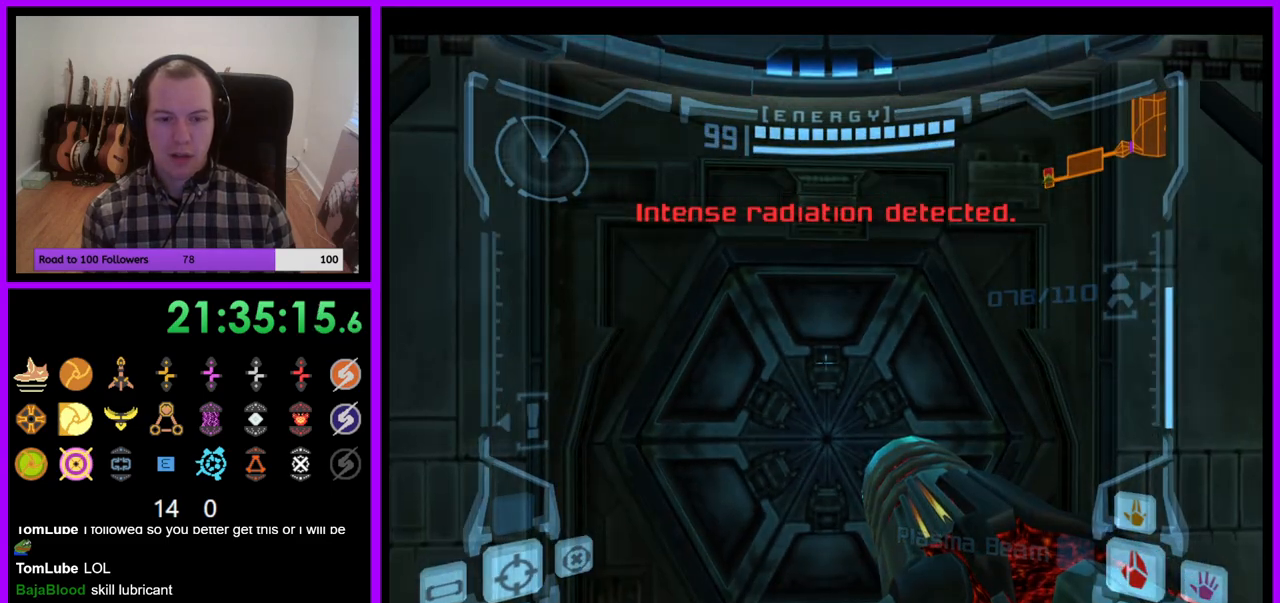
{"buttons": [], "left_stick": "center", "right_stick": "center", "events": [[17, "L1", "up"]]}
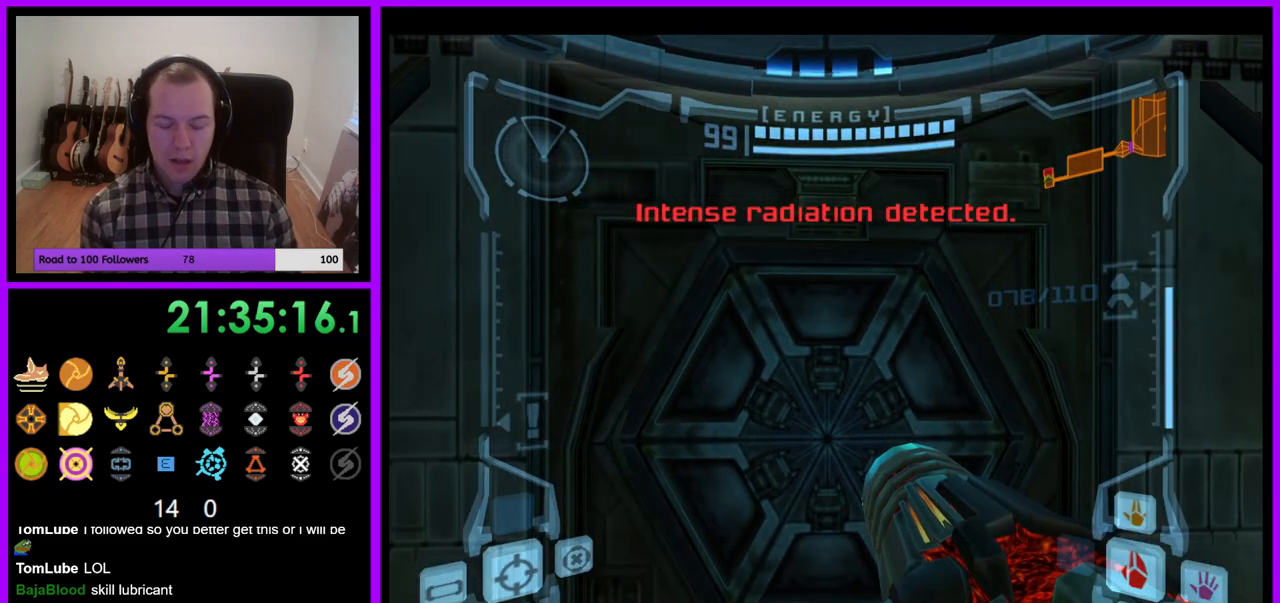
{"buttons": [], "left_stick": "center", "right_stick": "center", "events": []}
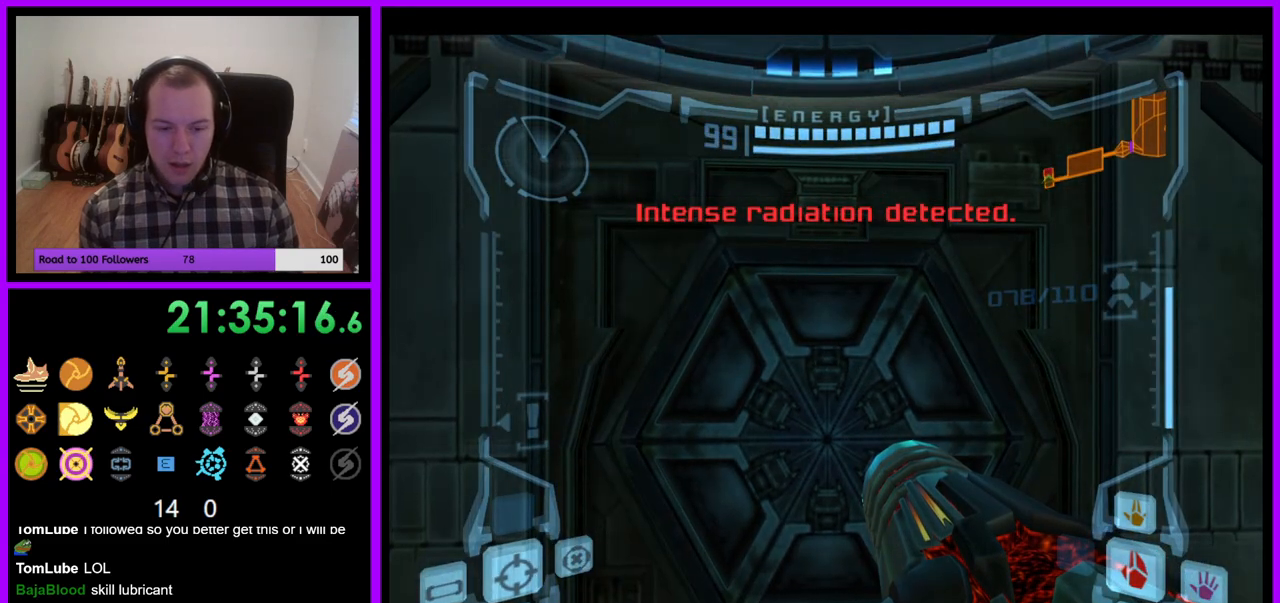
{"buttons": [], "left_stick": "center", "right_stick": "center", "events": []}
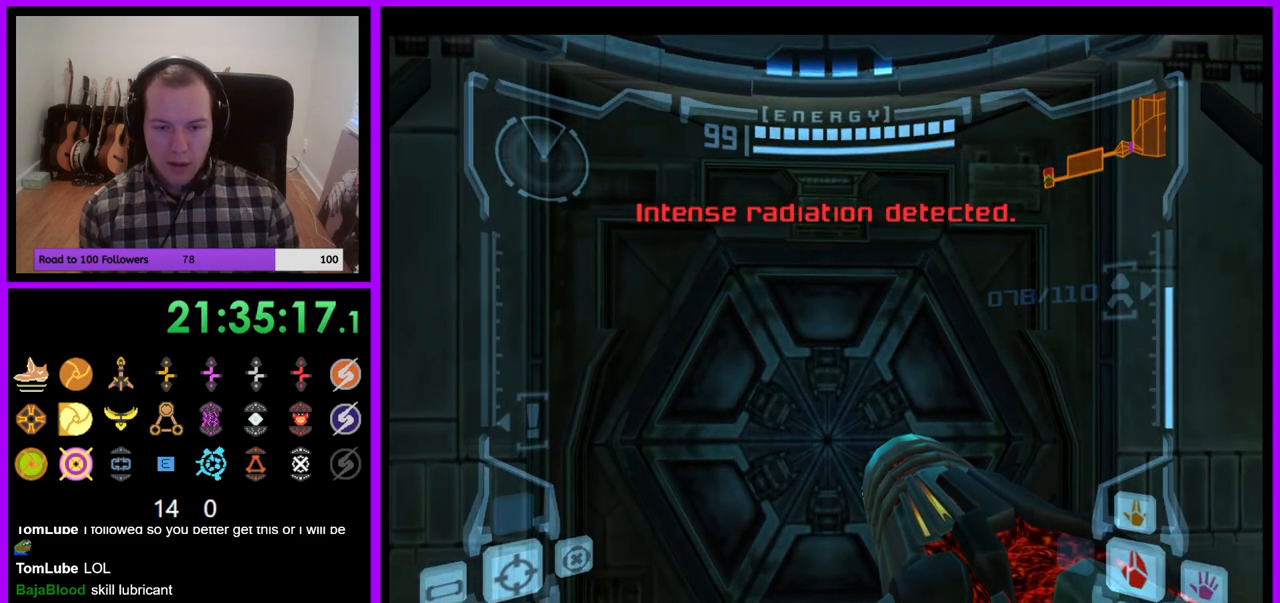
{"buttons": ["L1"], "left_stick": "up", "right_stick": "center", "events": [[300, "L1", "down"], [450, "left_stick", "up"]]}
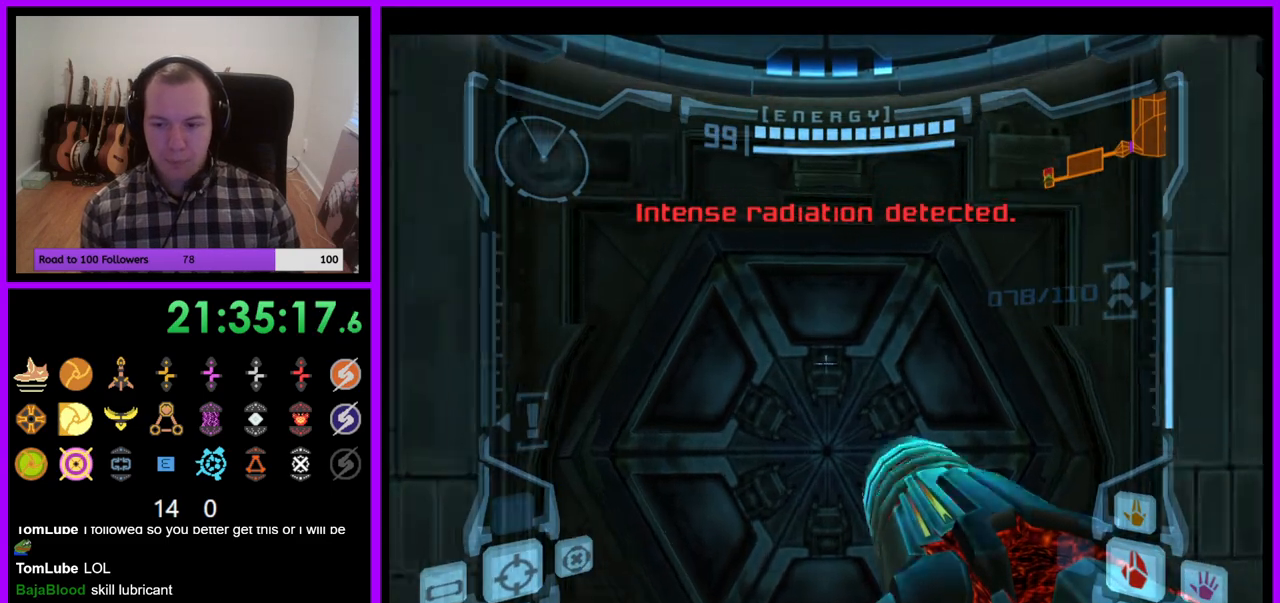
{"buttons": ["L1"], "left_stick": "center", "right_stick": "center", "events": [[183, "left_stick", "down"], [300, "left_stick", "center"]]}
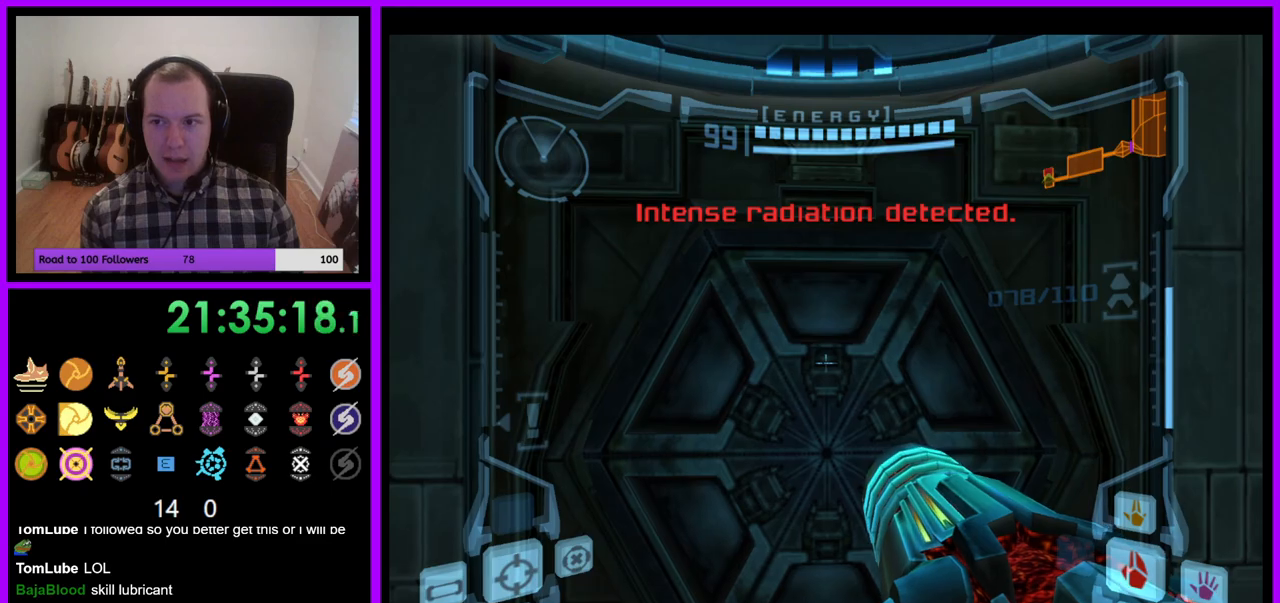
{"buttons": ["L1"], "left_stick": "center", "right_stick": "center", "events": [[350, "left_stick", "up"], [483, "left_stick", "center"]]}
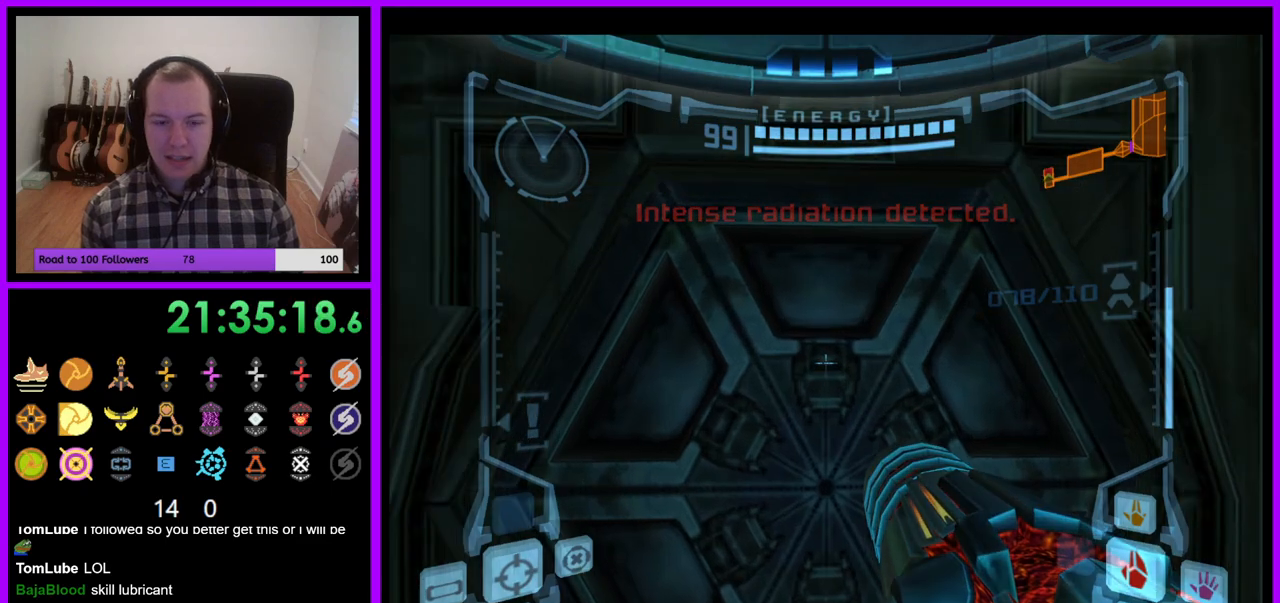
{"buttons": ["L1"], "left_stick": "up", "right_stick": "center", "events": [[67, "left_stick", "down"], [183, "left_stick", "center"], [400, "left_stick", "up"]]}
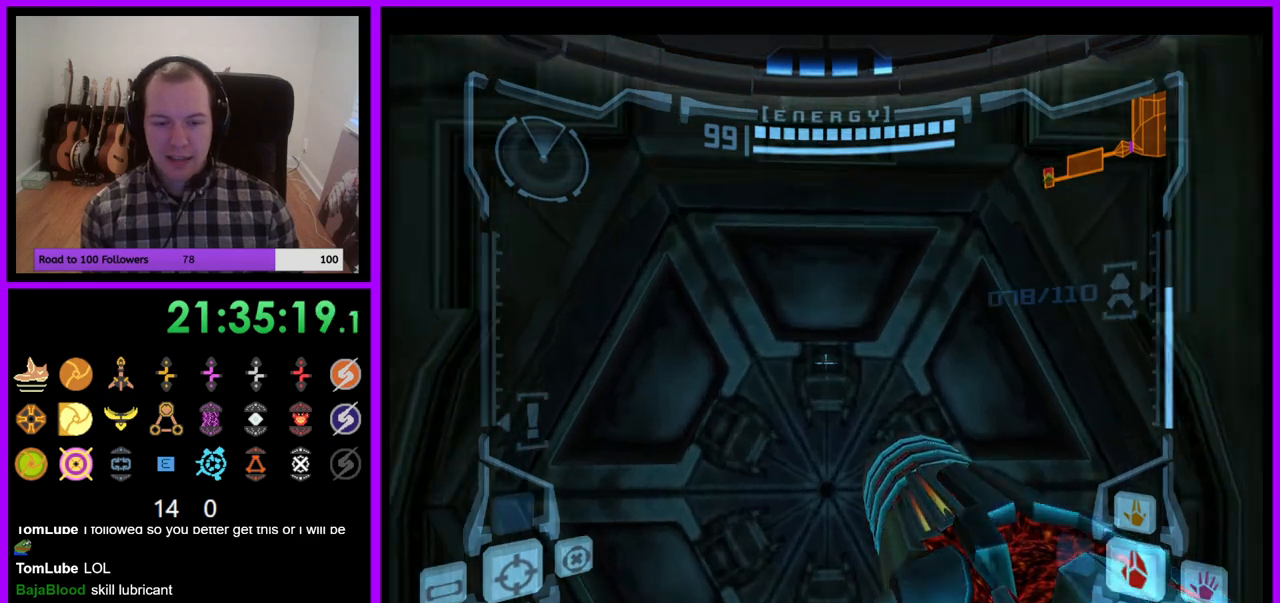
{"buttons": ["L1"], "left_stick": "down-left", "right_stick": "center", "events": [[67, "left_stick", "center"], [133, "left_stick", "down"], [267, "left_stick", "up"], [450, "left_stick", "down-left"]]}
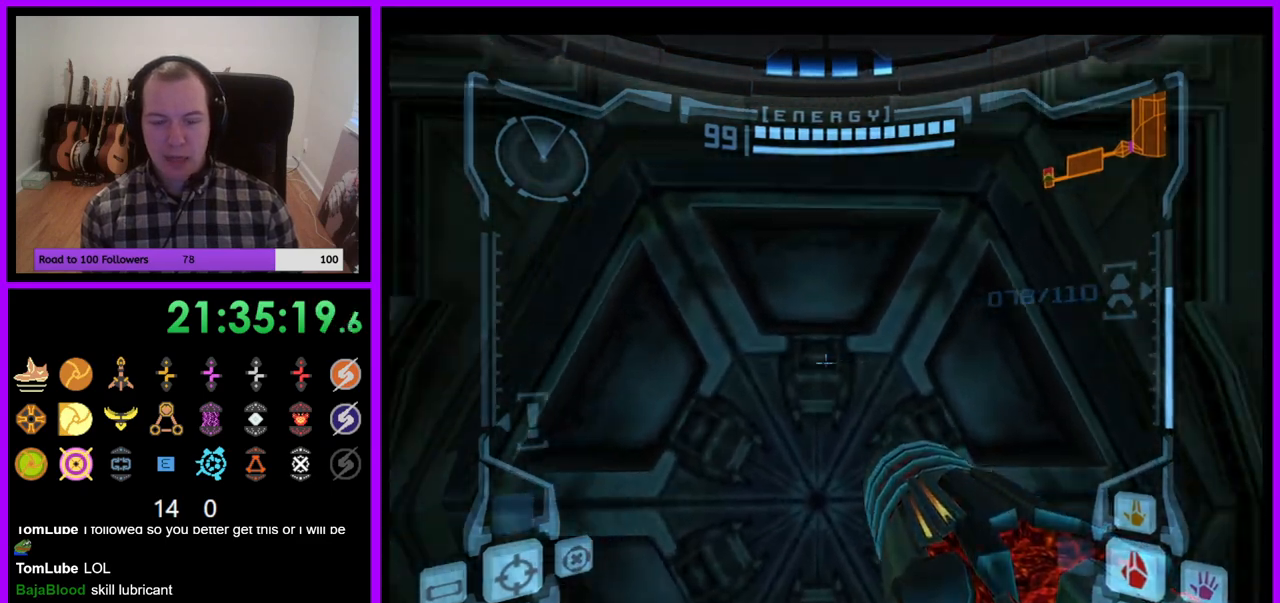
{"buttons": ["L1"], "left_stick": "center", "right_stick": "center", "events": [[50, "left_stick", "down-right"], [117, "left_stick", "up-right"], [183, "left_stick", "up-left"], [267, "left_stick", "center"]]}
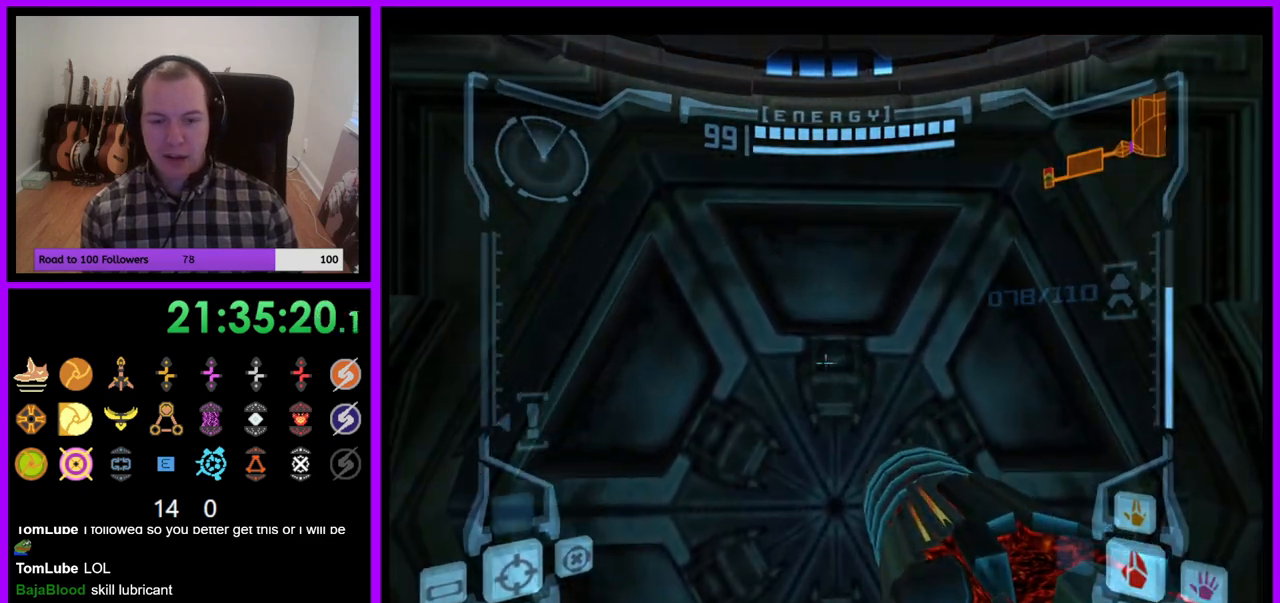
{"buttons": ["L1"], "left_stick": "down-right", "right_stick": "center", "events": [[67, "L1", "up"], [117, "left_stick", "down"], [233, "L1", "down"], [233, "left_stick", "center"], [417, "left_stick", "down-right"]]}
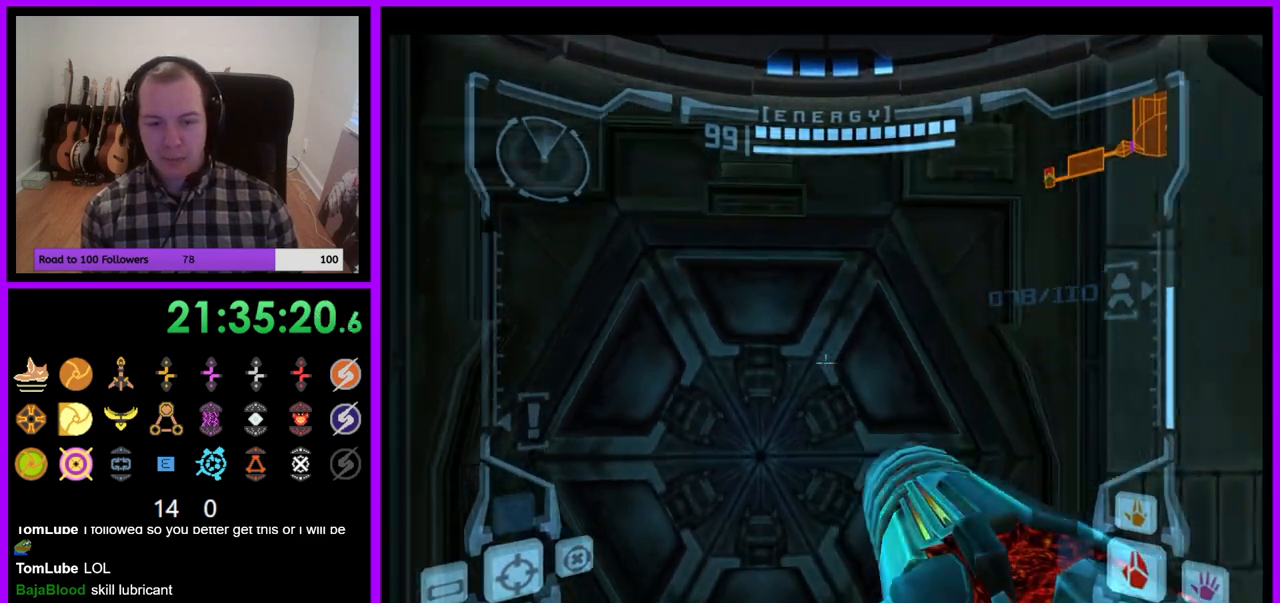
{"buttons": ["L1"], "left_stick": "up-right", "right_stick": "center", "events": [[83, "left_stick", "center"], [183, "left_stick", "up-left"], [350, "left_stick", "down-left"], [450, "left_stick", "down-right"], [500, "left_stick", "up-right"]]}